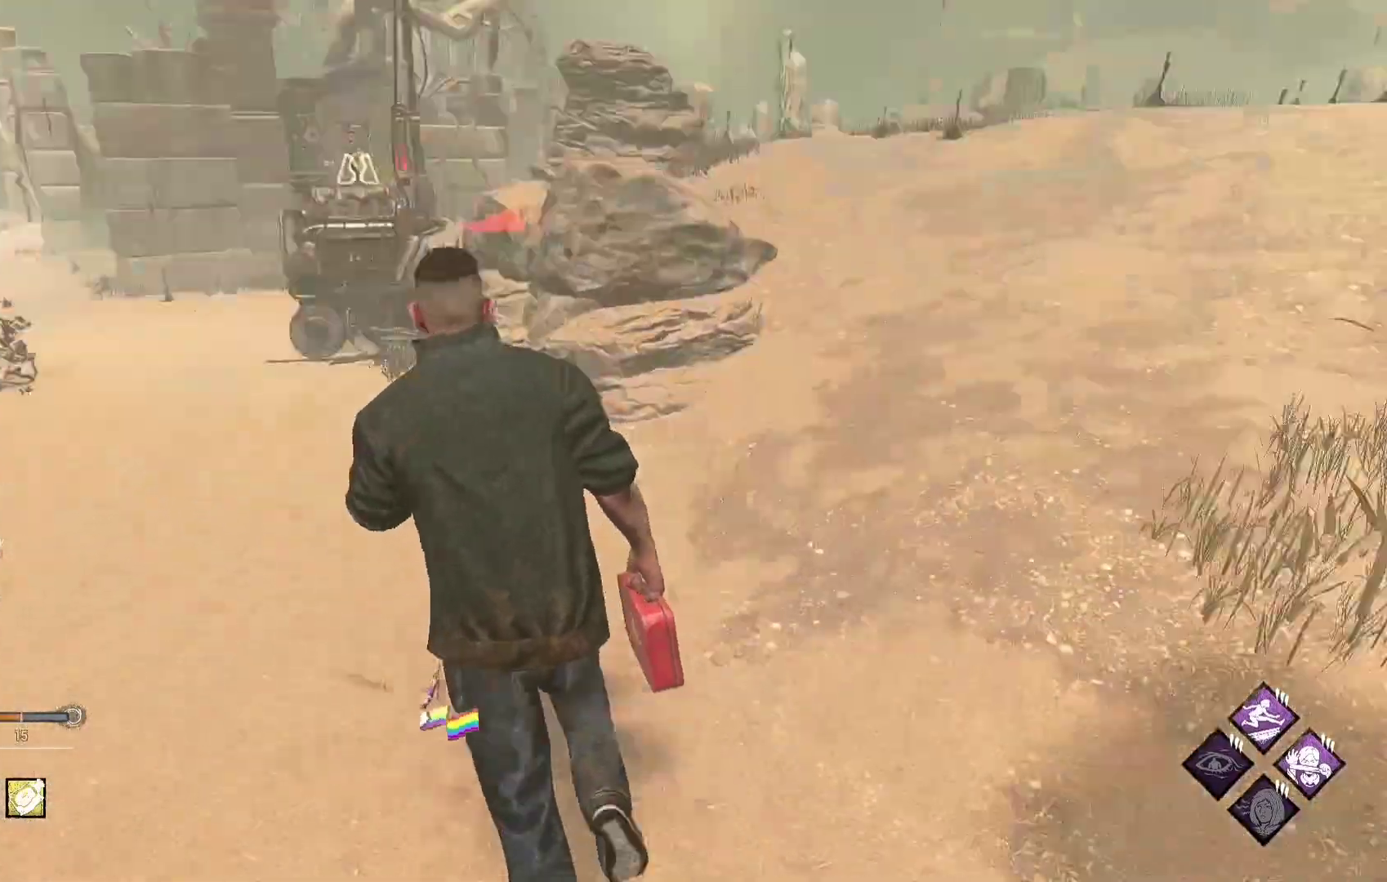
Gameplay with a controller (Xbox layout); each line is a JSON object with the inputs held at the frame after it. "events" lists button and stick changes between this image and that frame as [ms after this image, input, new state], when the widget could be followed in between.
{"buttons": ["L1"], "left_stick": "up", "right_stick": "up-left", "events": [[50, "right_stick", "center"], [383, "right_stick", "up-left"]]}
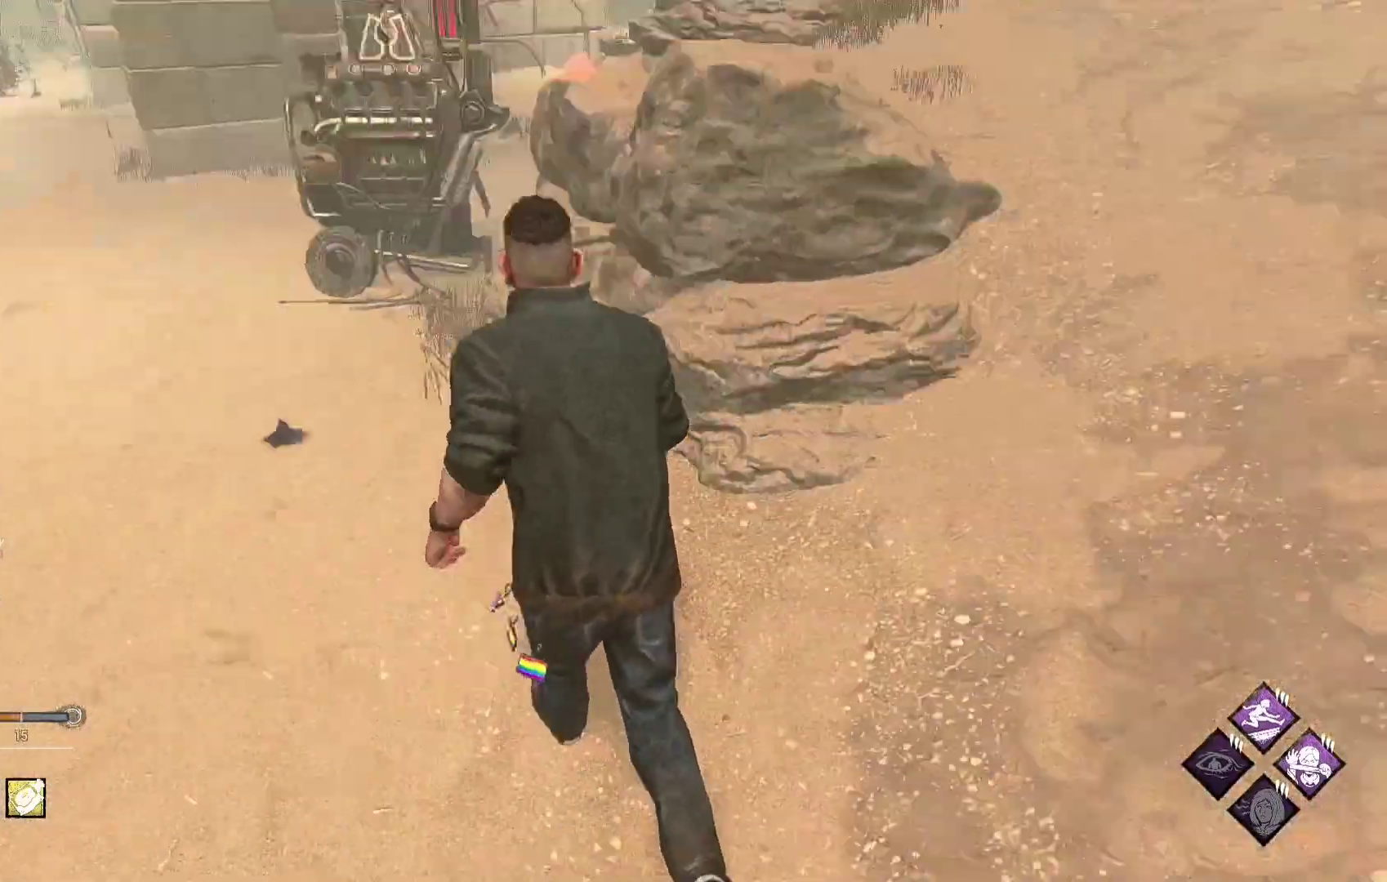
{"buttons": ["L1"], "left_stick": "up", "right_stick": "down-right", "events": [[50, "right_stick", "center"], [417, "right_stick", "down-right"]]}
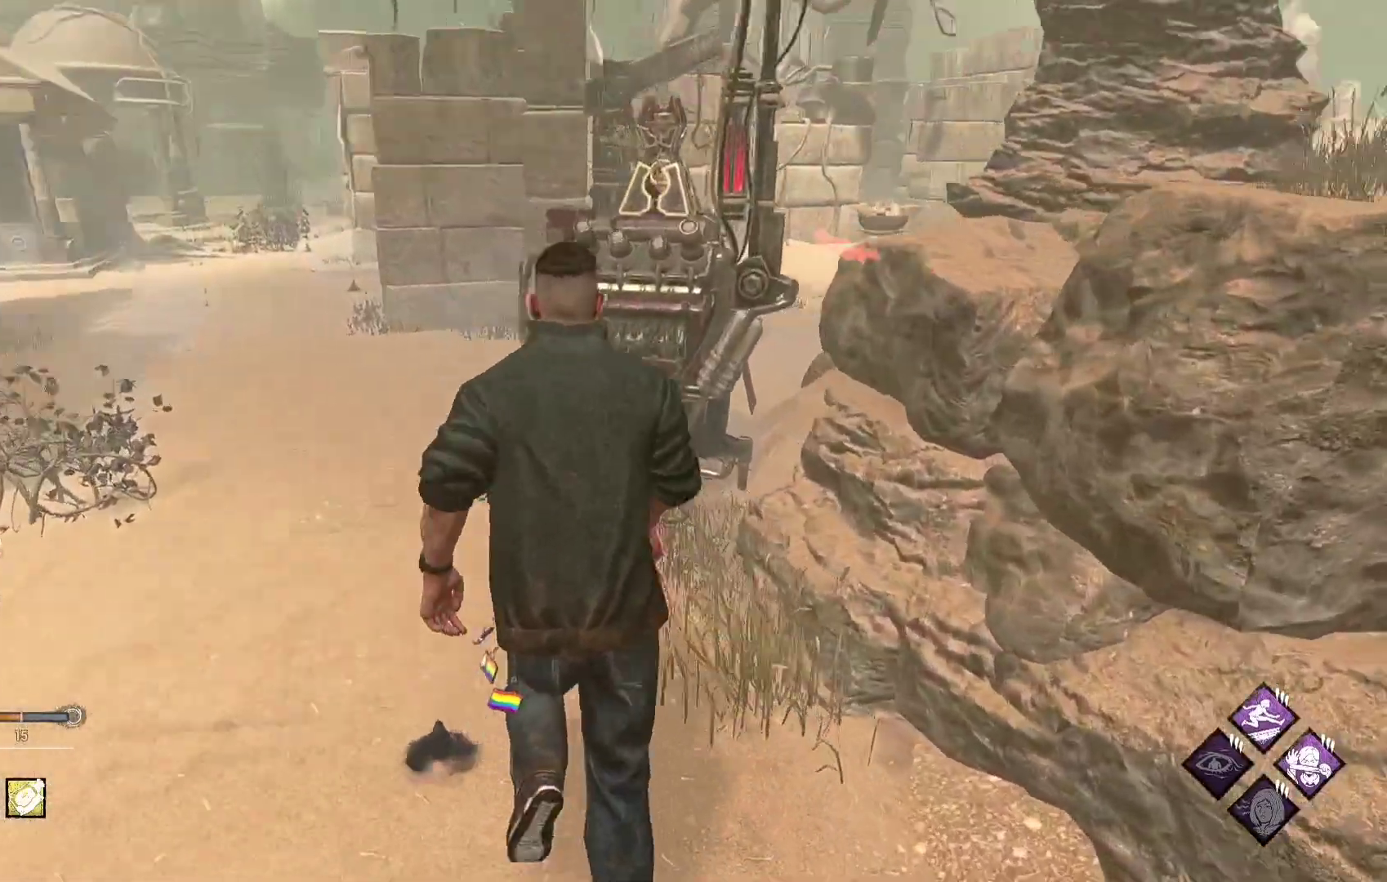
{"buttons": ["L1", "L2"], "left_stick": "up", "right_stick": "center", "events": [[67, "right_stick", "center"], [483, "L2", "down"]]}
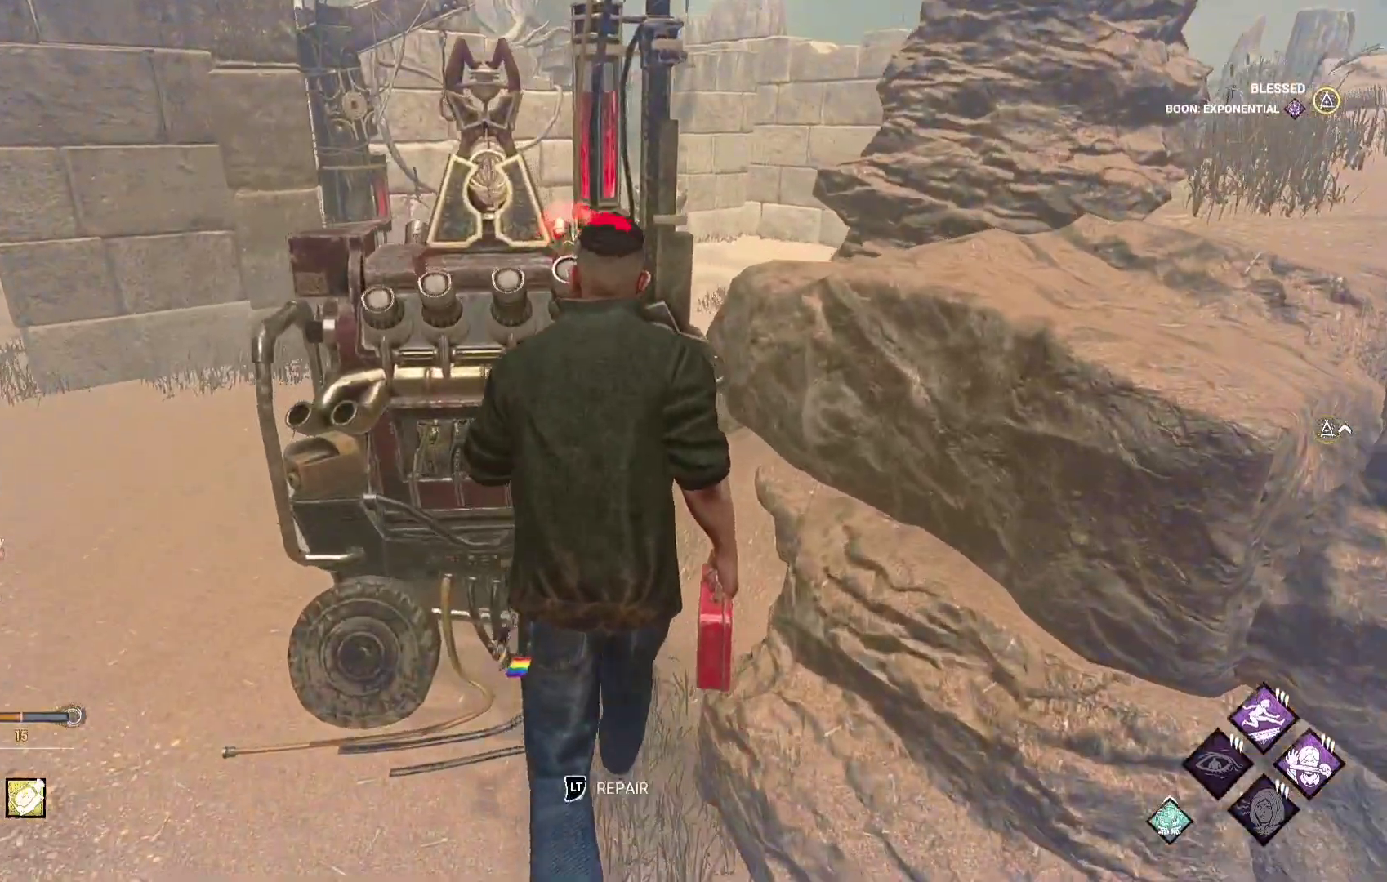
{"buttons": [], "left_stick": "center", "right_stick": "center", "events": [[17, "L1", "up"], [200, "L2", "up"], [233, "left_stick", "center"]]}
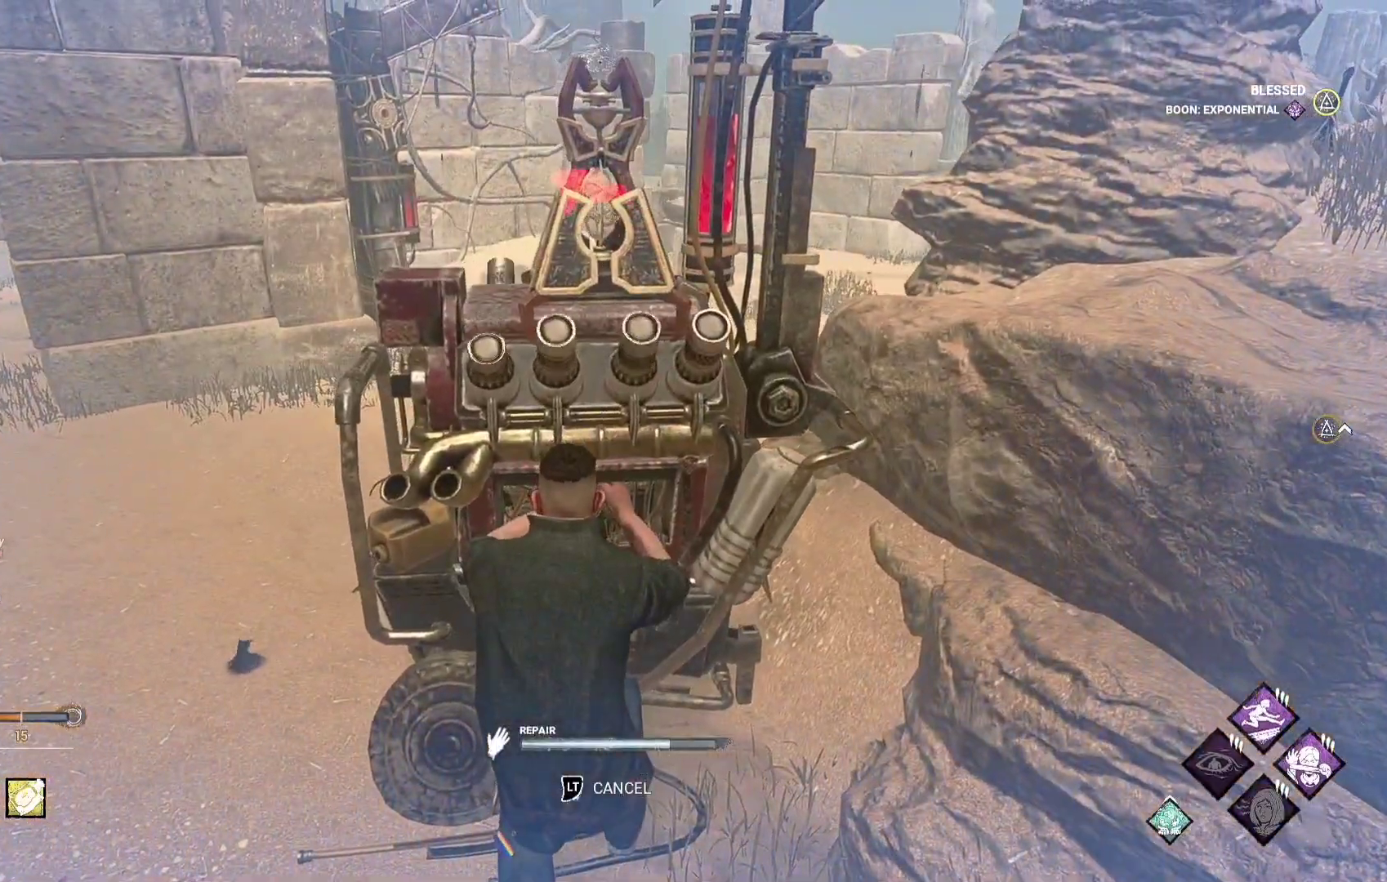
{"buttons": [], "left_stick": "center", "right_stick": "center", "events": []}
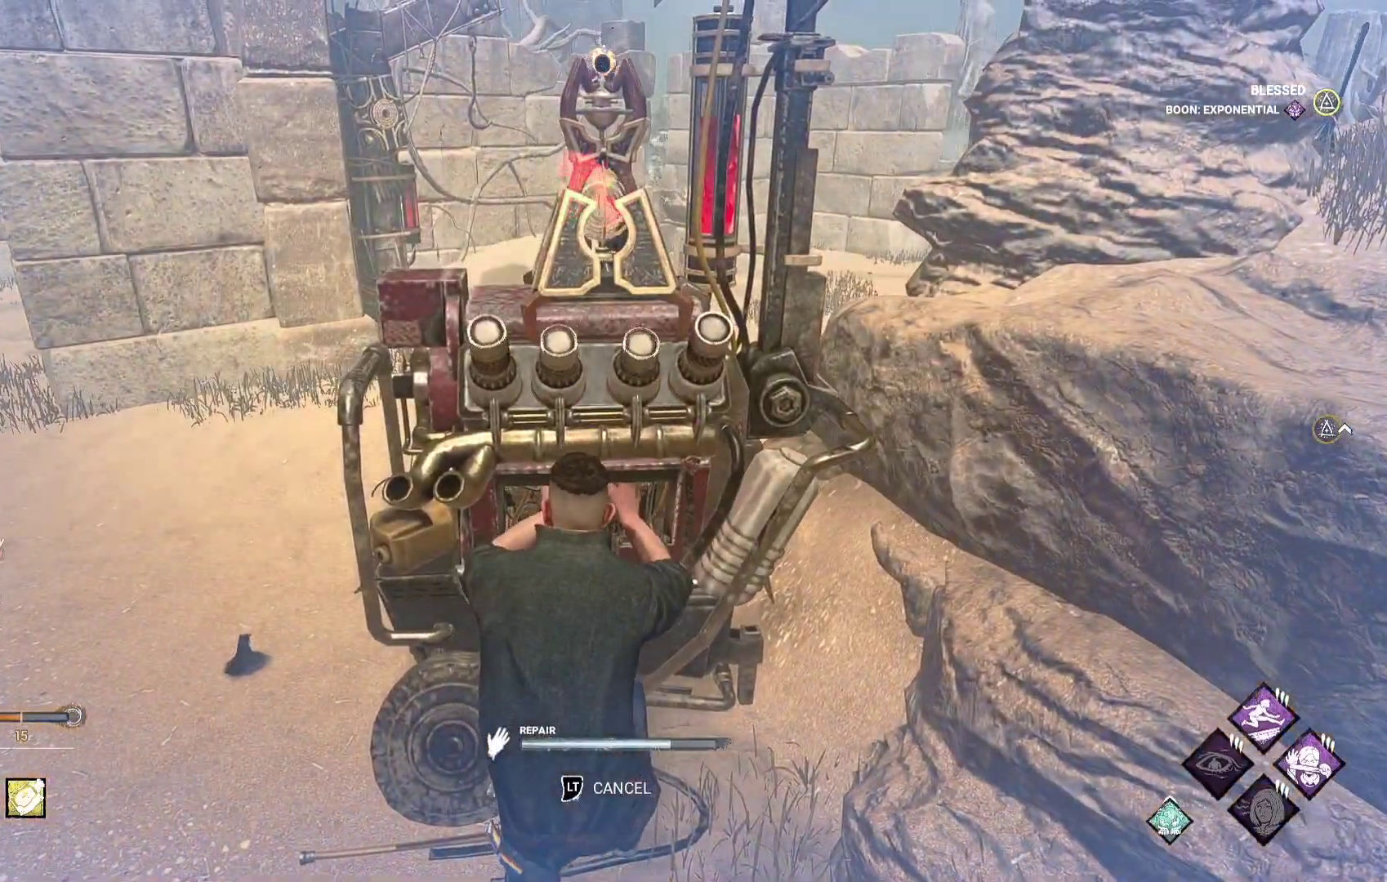
{"buttons": [], "left_stick": "center", "right_stick": "center", "events": []}
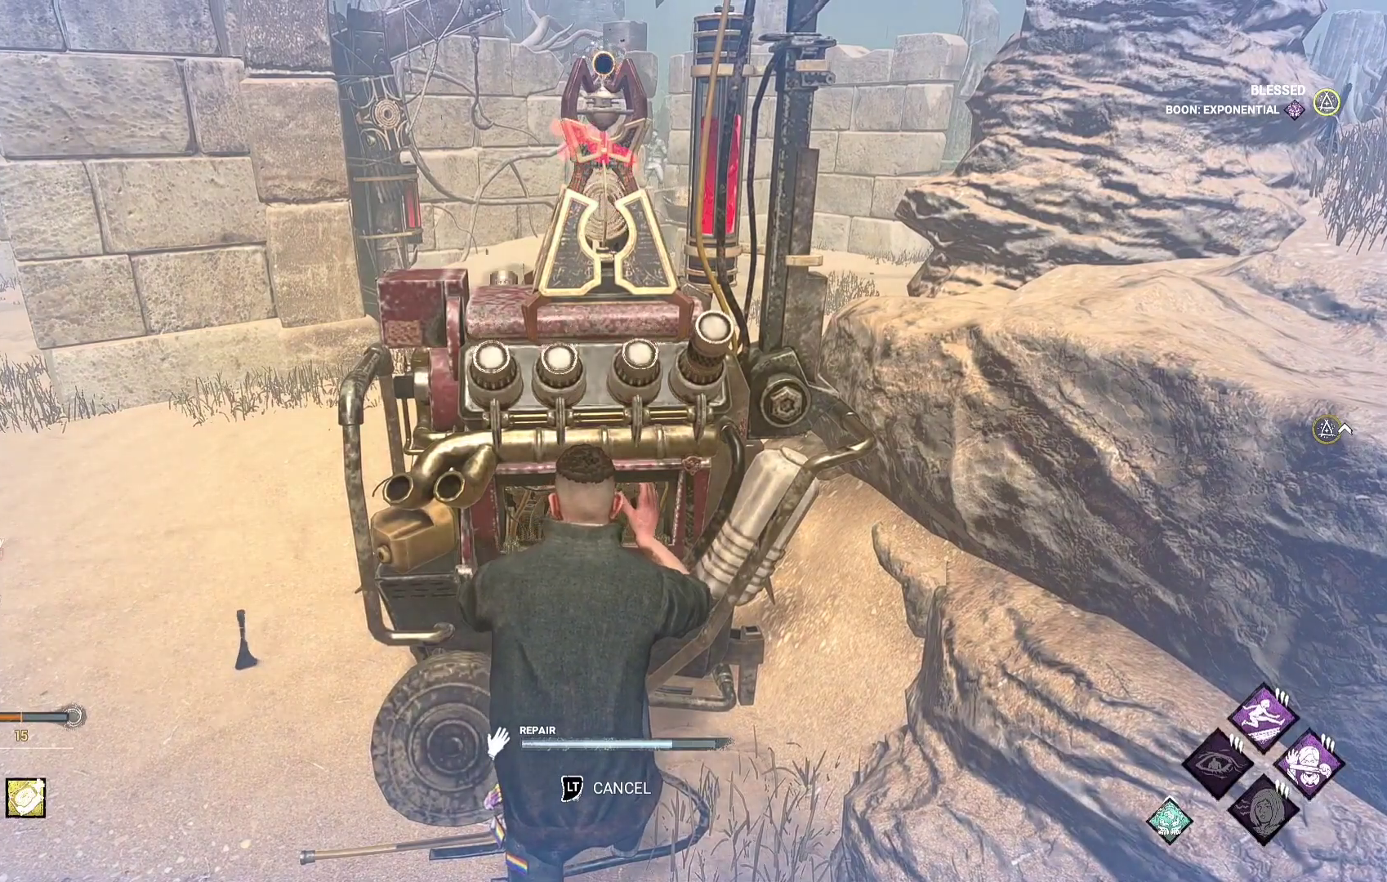
{"buttons": [], "left_stick": "center", "right_stick": "center", "events": []}
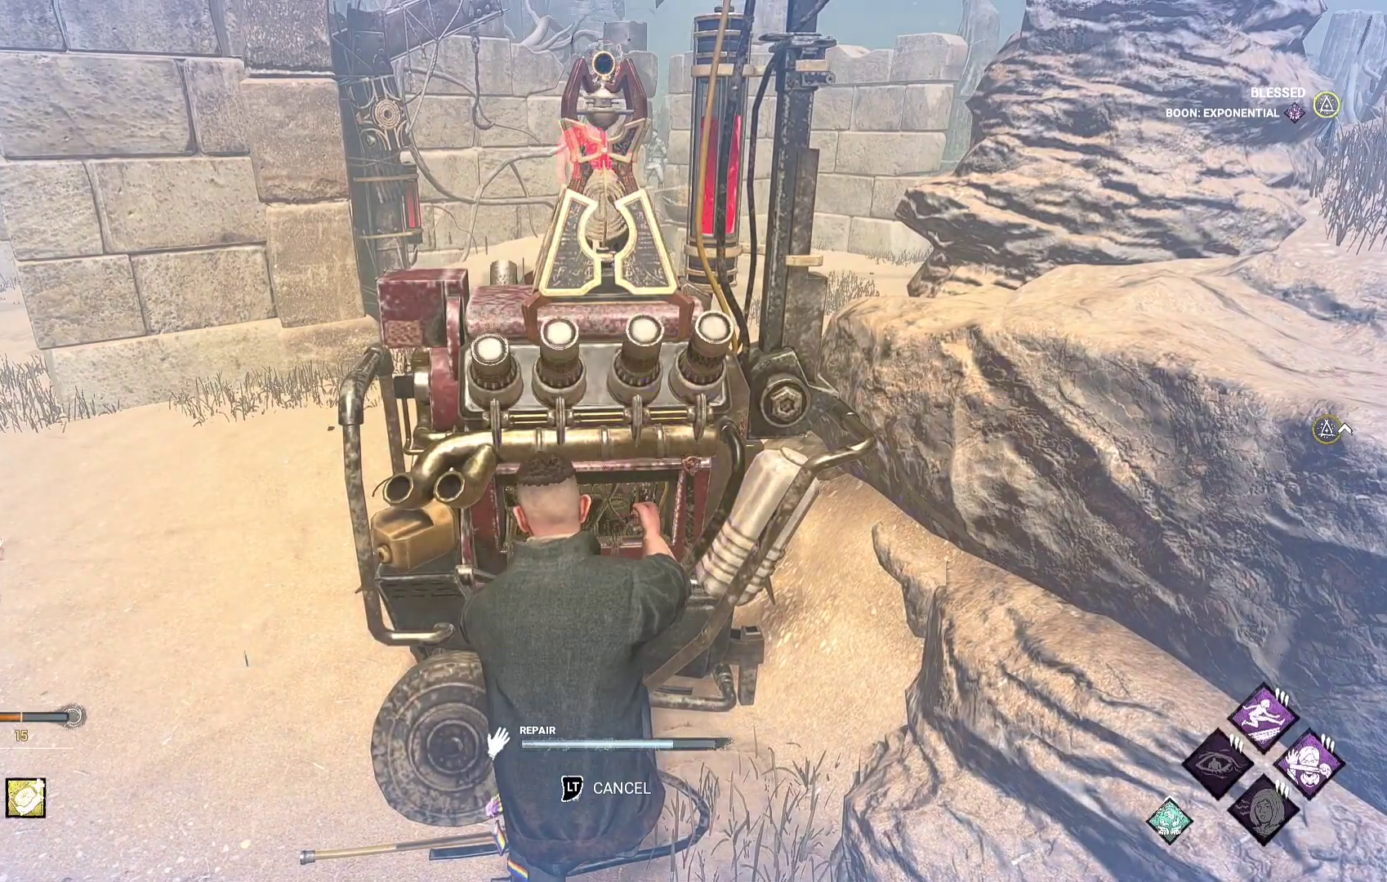
{"buttons": ["L1"], "left_stick": "down", "right_stick": "center", "events": [[417, "L1", "down"], [433, "left_stick", "down"]]}
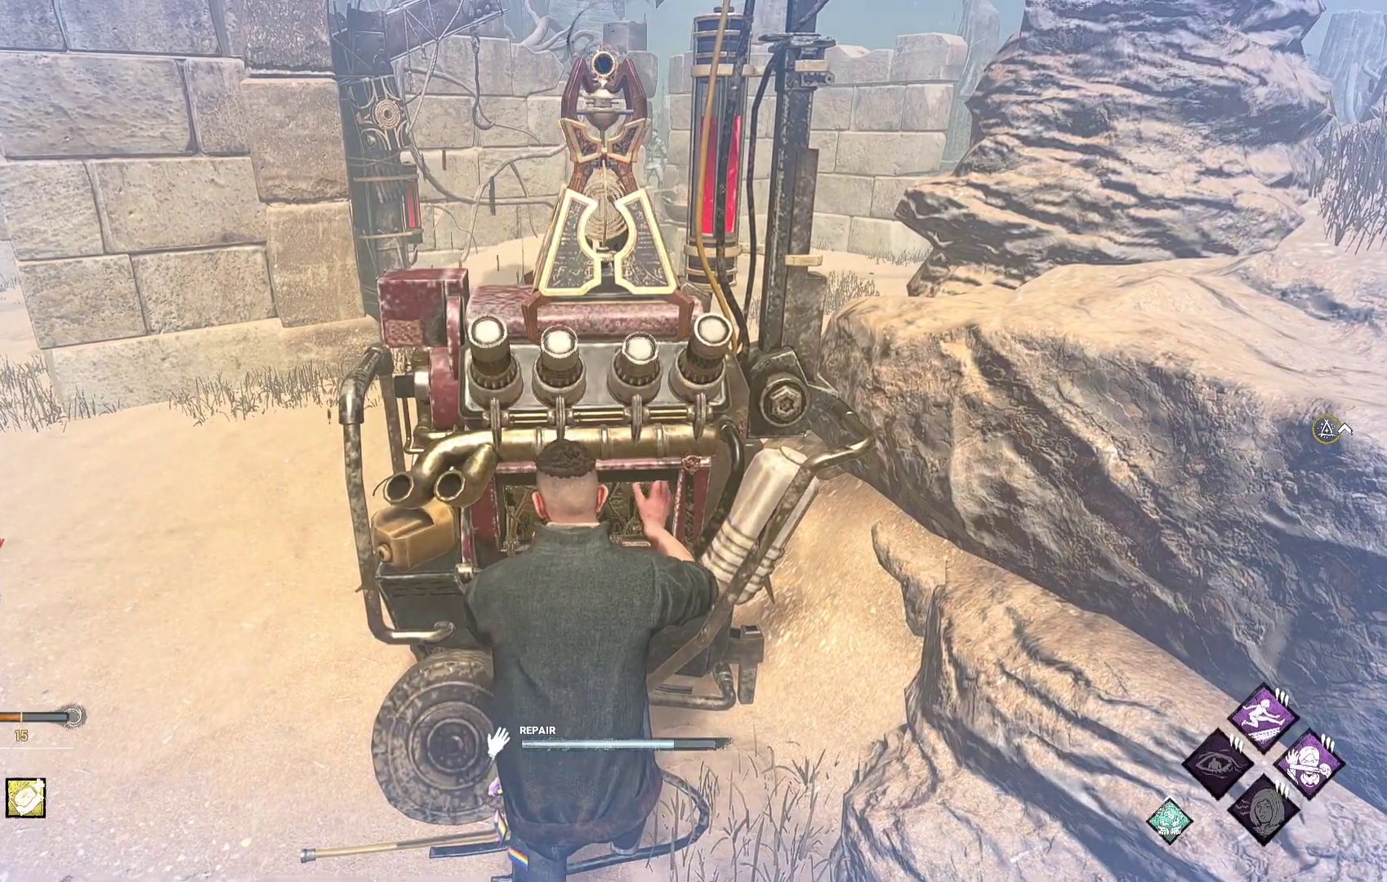
{"buttons": ["L1"], "left_stick": "right", "right_stick": "center", "events": [[50, "left_stick", "down-left"], [500, "left_stick", "right"]]}
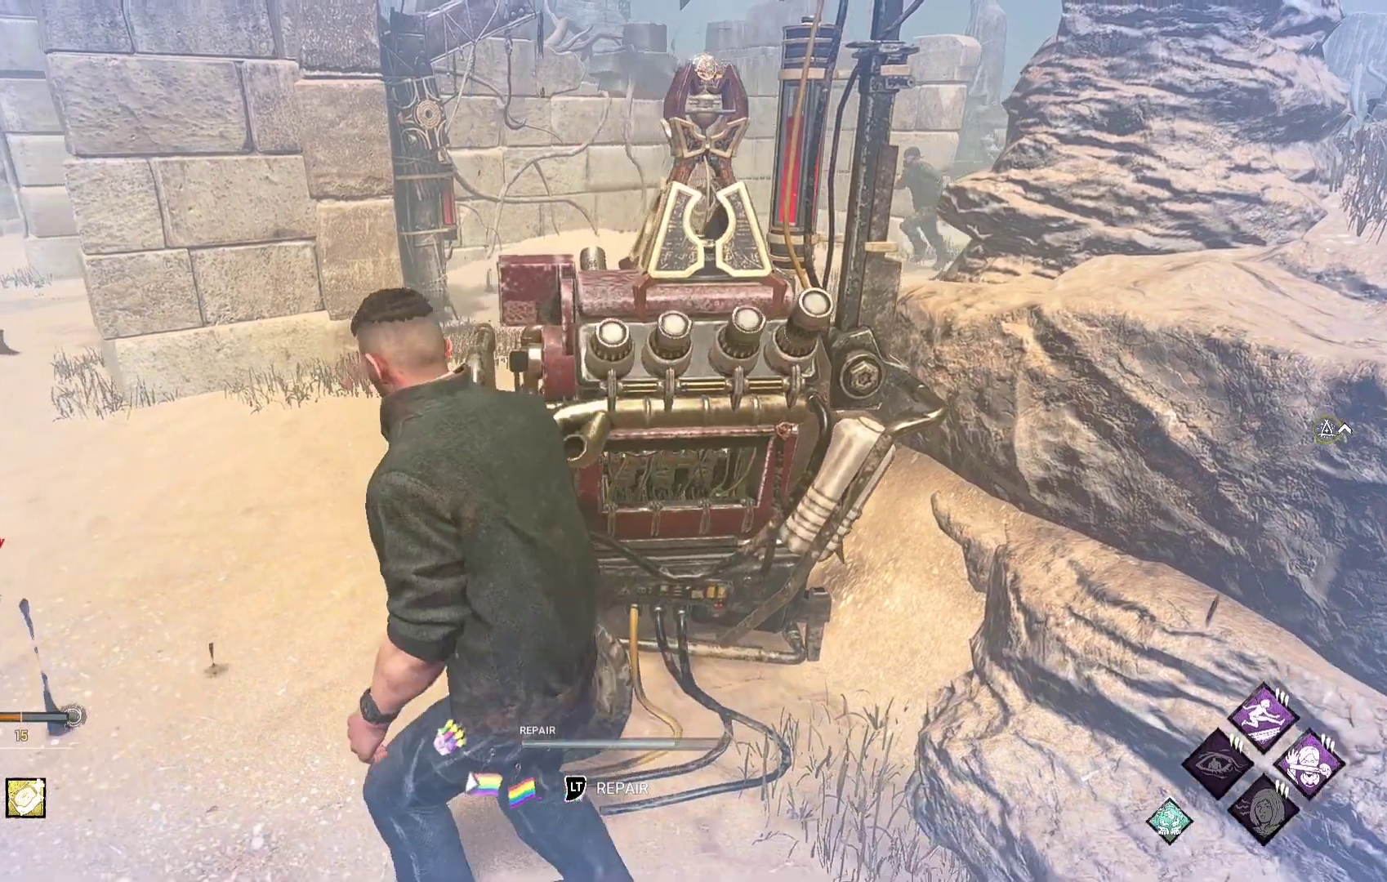
{"buttons": [], "left_stick": "up", "right_stick": "center", "events": [[83, "L1", "up"], [183, "left_stick", "up"], [317, "L2", "down"], [433, "L2", "up"]]}
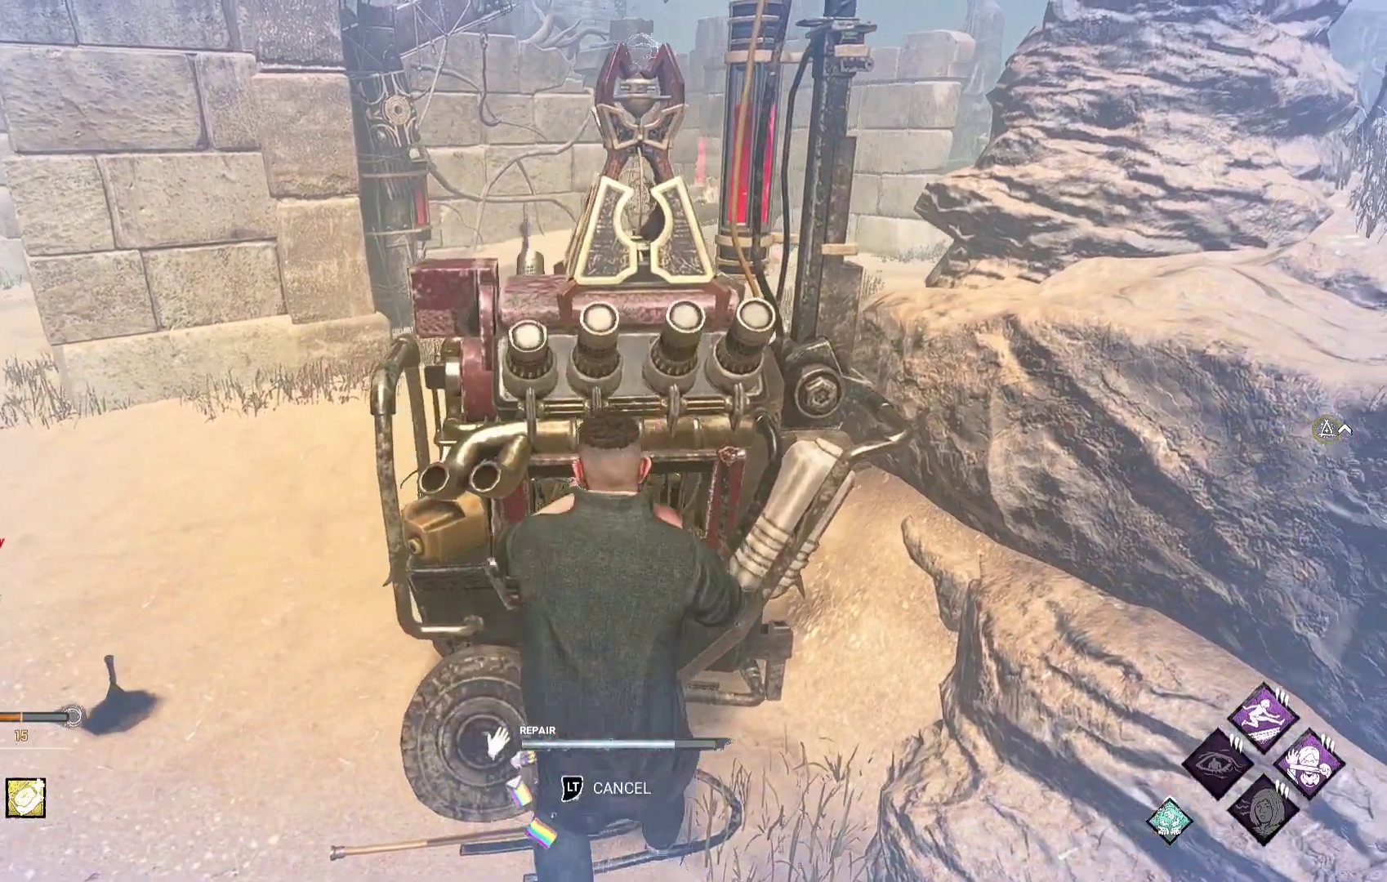
{"buttons": [], "left_stick": "center", "right_stick": "center", "events": [[17, "left_stick", "center"], [300, "right_stick", "right"], [383, "right_stick", "center"]]}
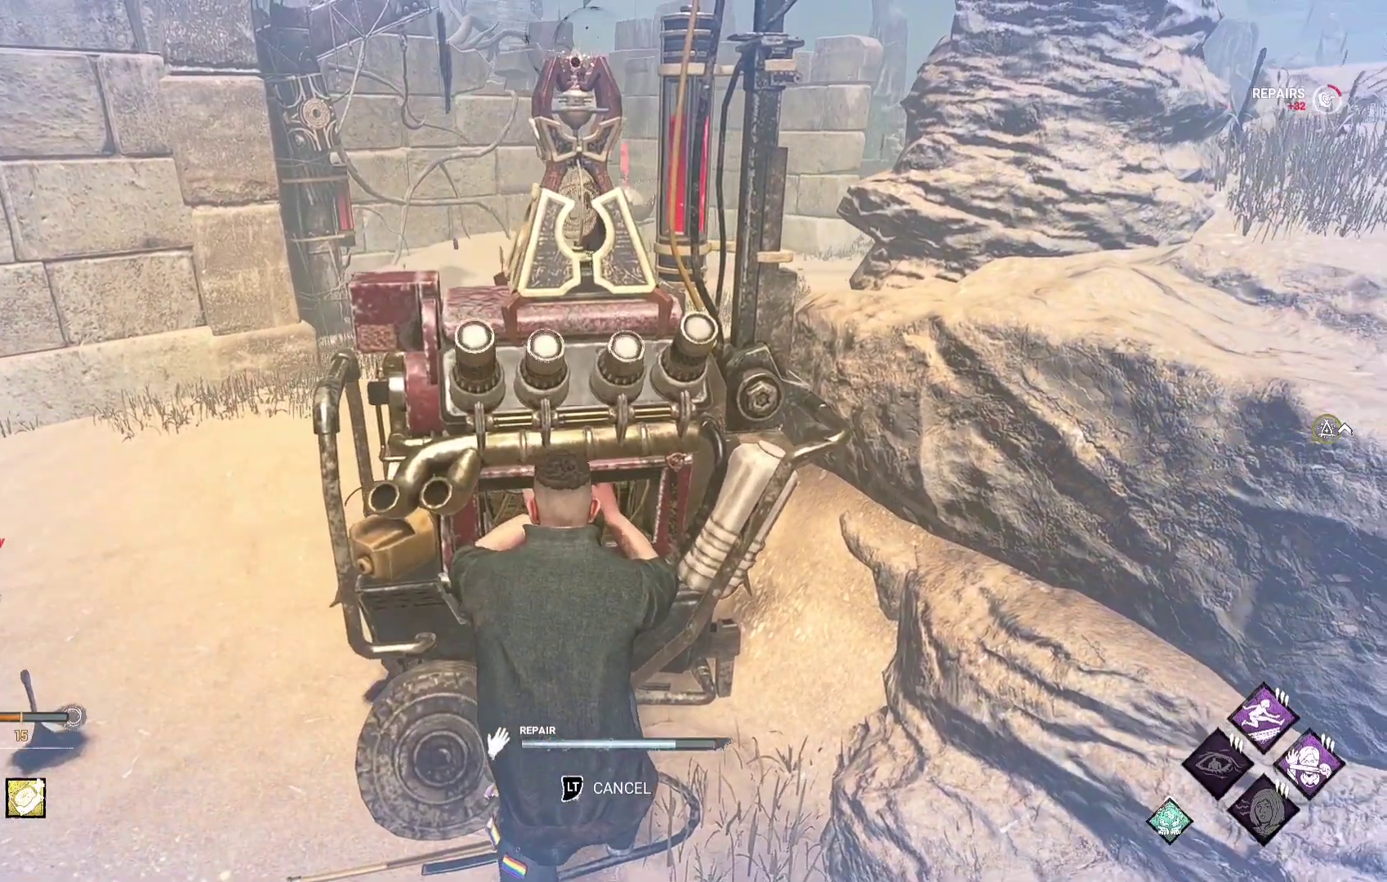
{"buttons": [], "left_stick": "center", "right_stick": "center", "events": [[233, "right_stick", "right"], [333, "right_stick", "center"]]}
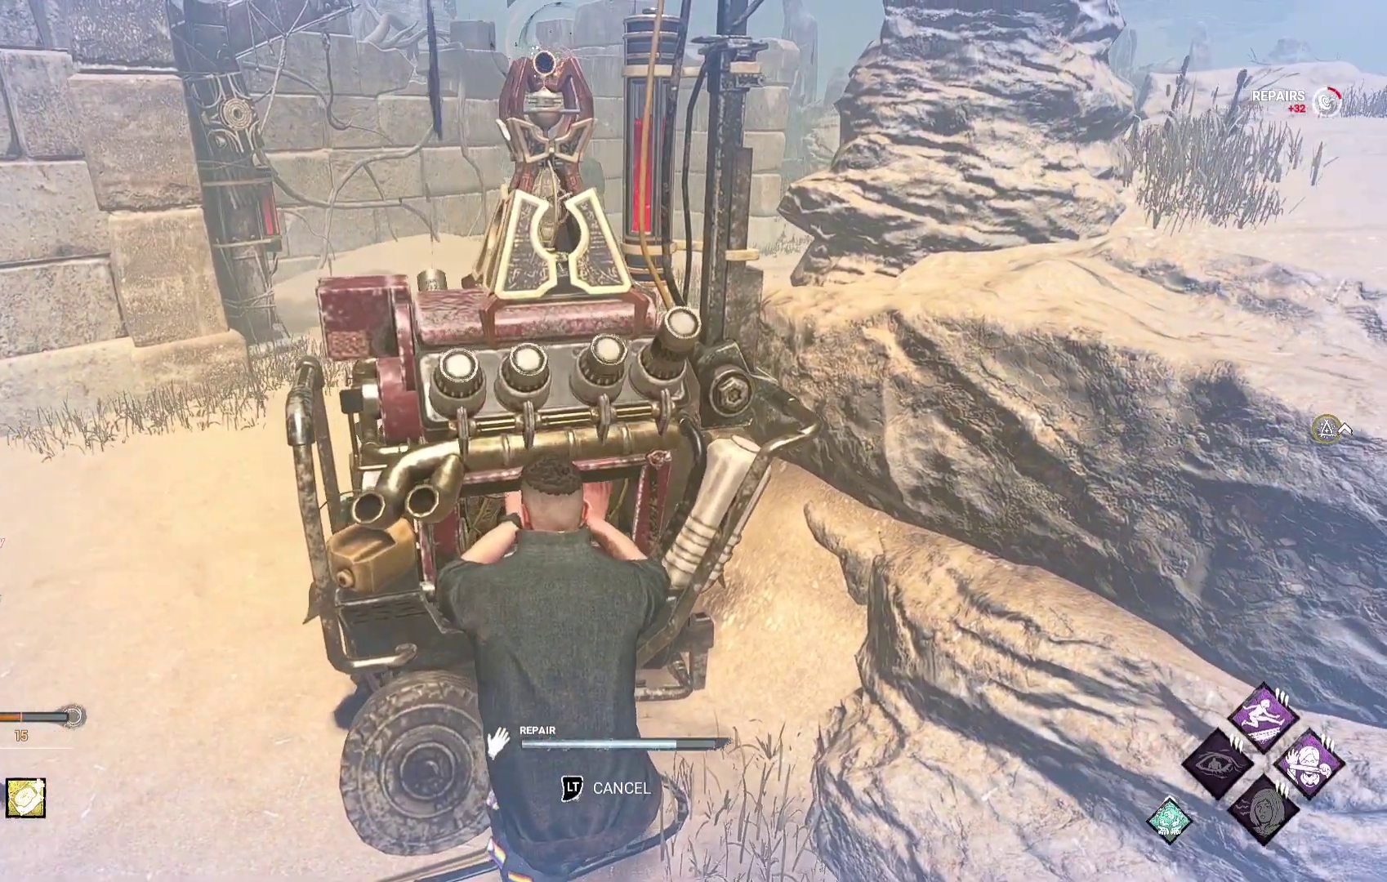
{"buttons": [], "left_stick": "center", "right_stick": "center", "events": [[150, "right_stick", "right"], [350, "right_stick", "center"]]}
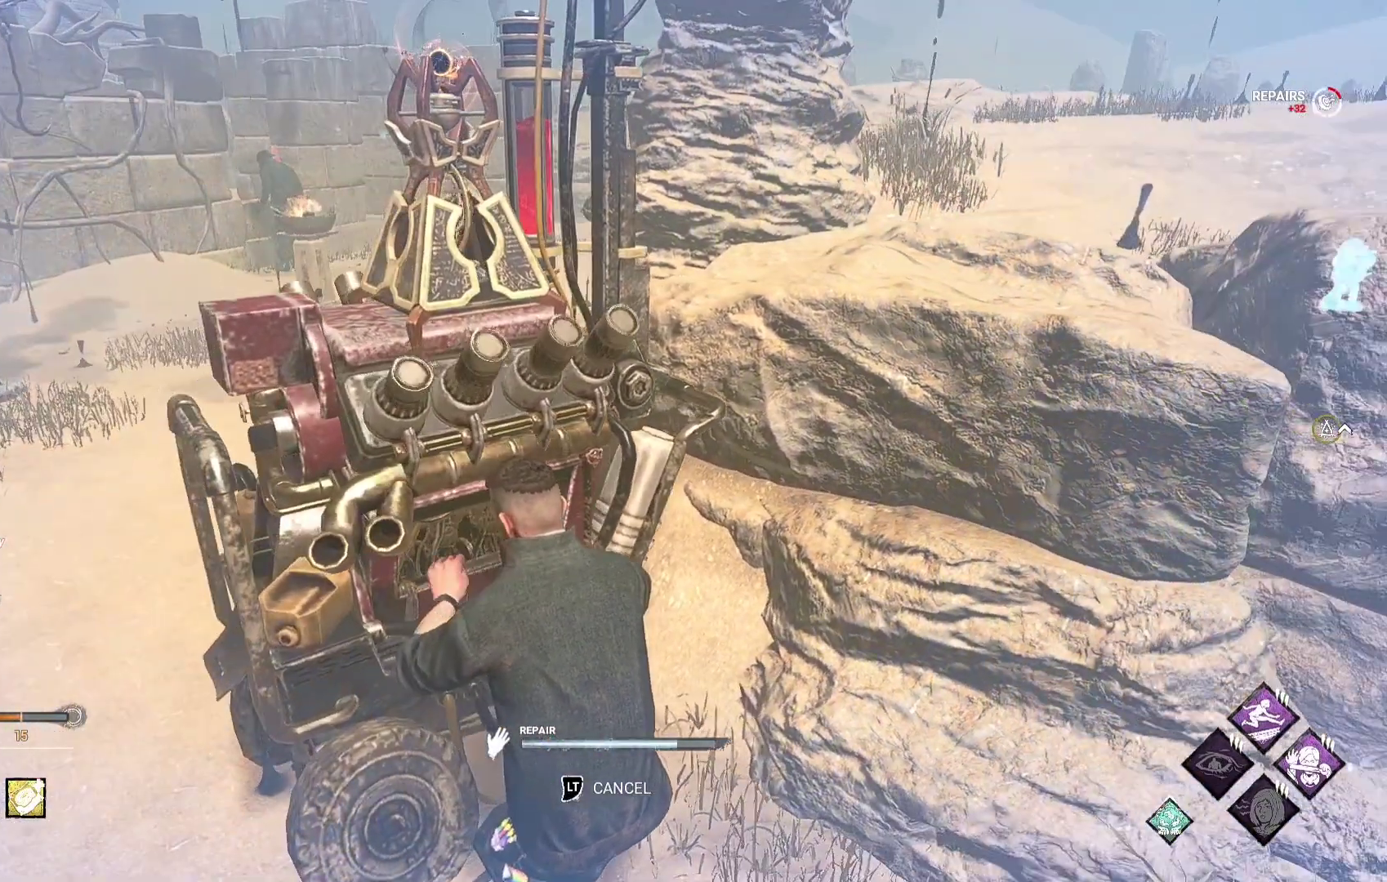
{"buttons": [], "left_stick": "center", "right_stick": "up-left", "events": [[417, "right_stick", "up-left"]]}
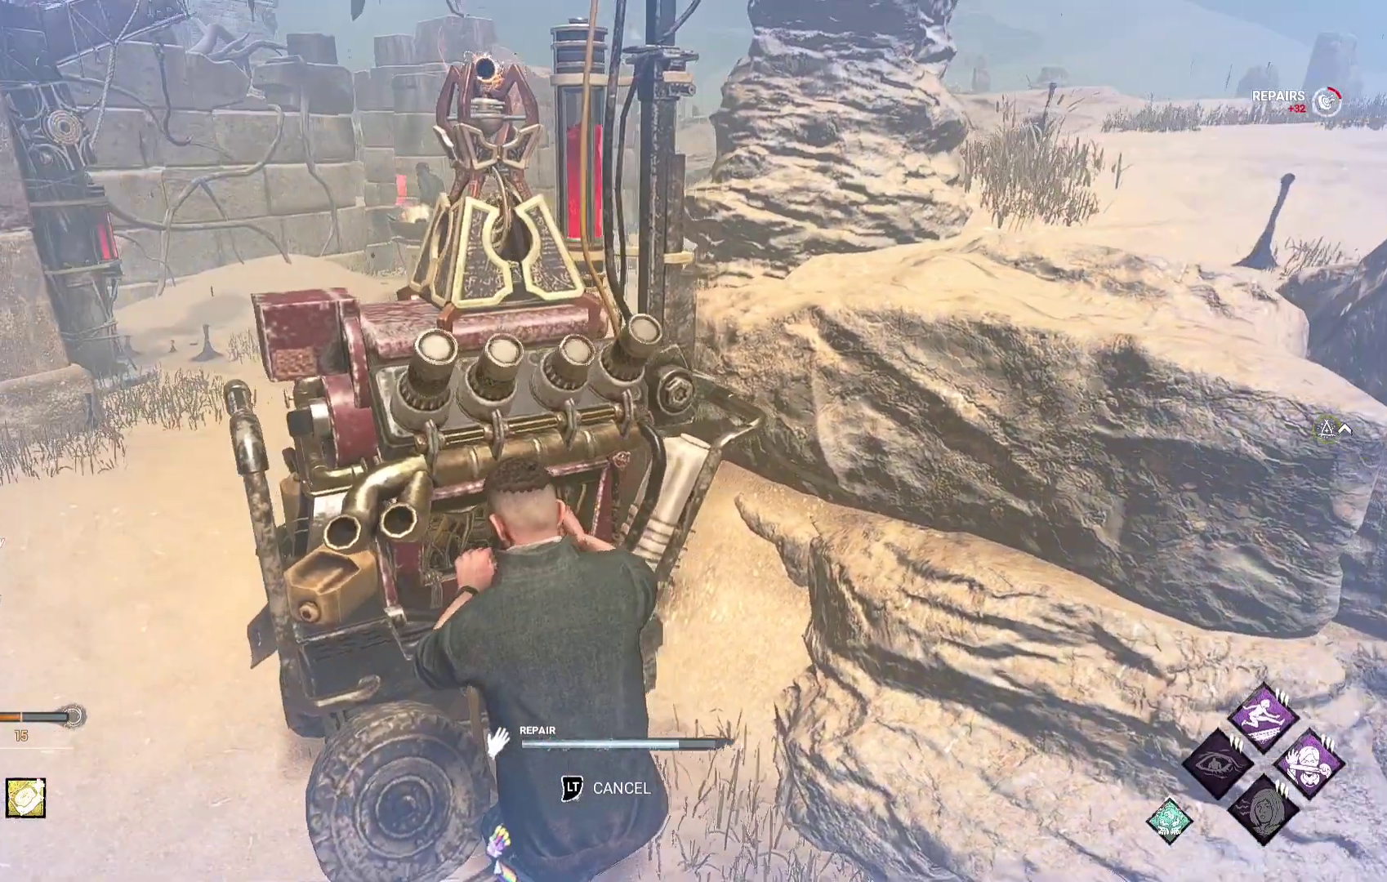
{"buttons": [], "left_stick": "center", "right_stick": "center", "events": [[50, "right_stick", "center"]]}
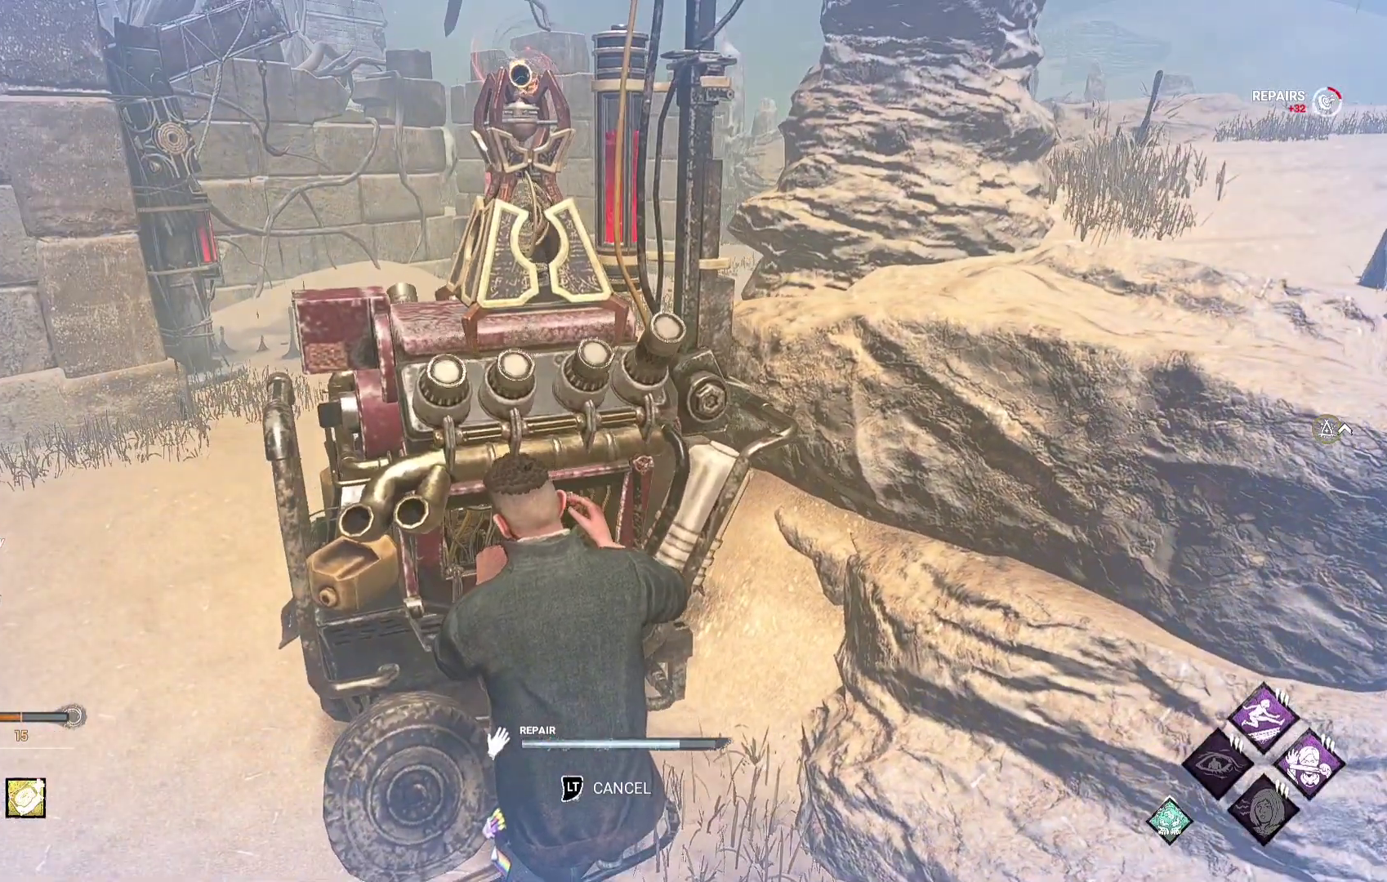
{"buttons": [], "left_stick": "center", "right_stick": "center", "events": []}
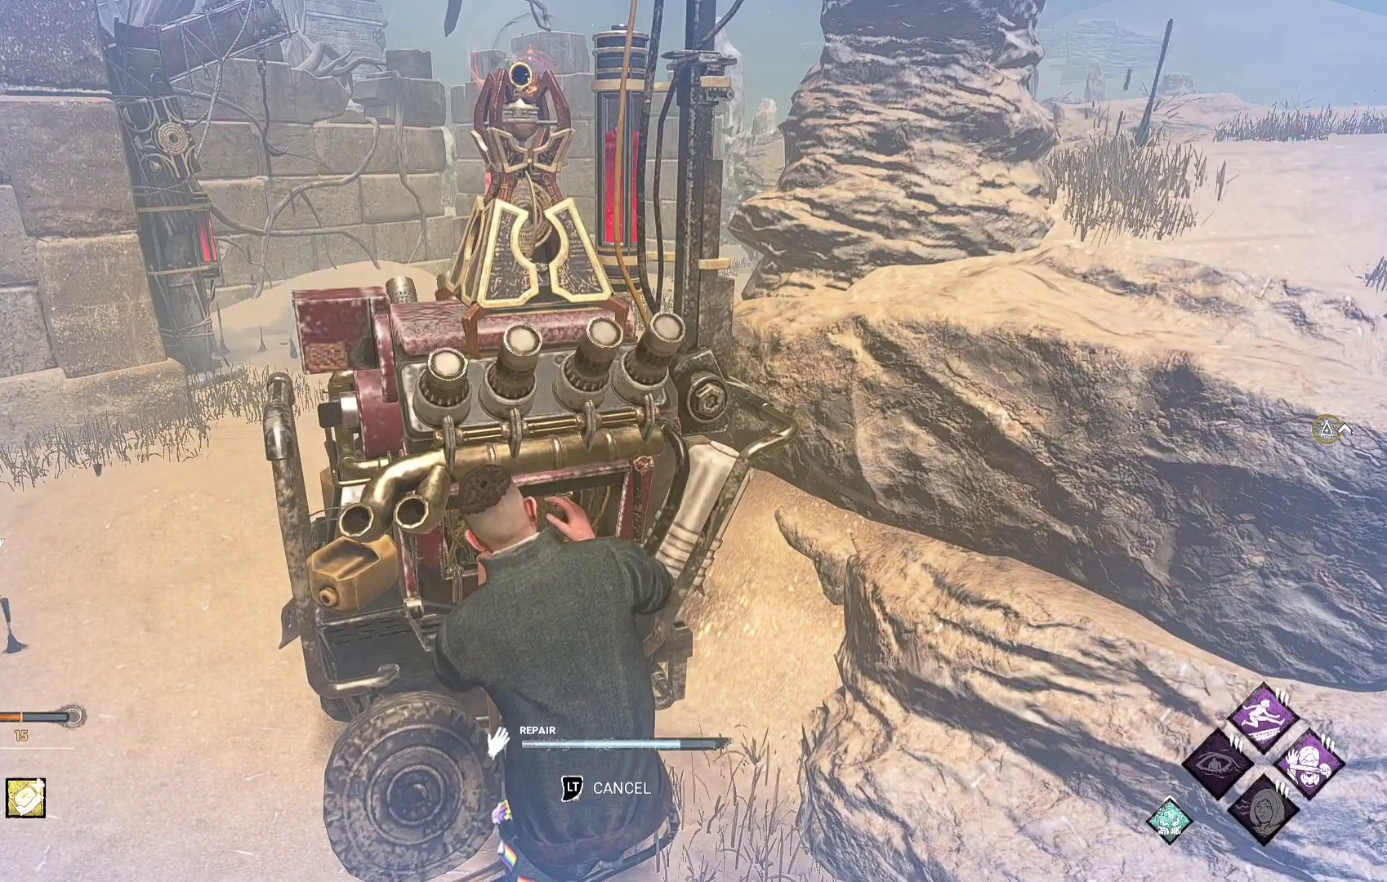
{"buttons": [], "left_stick": "center", "right_stick": "center", "events": []}
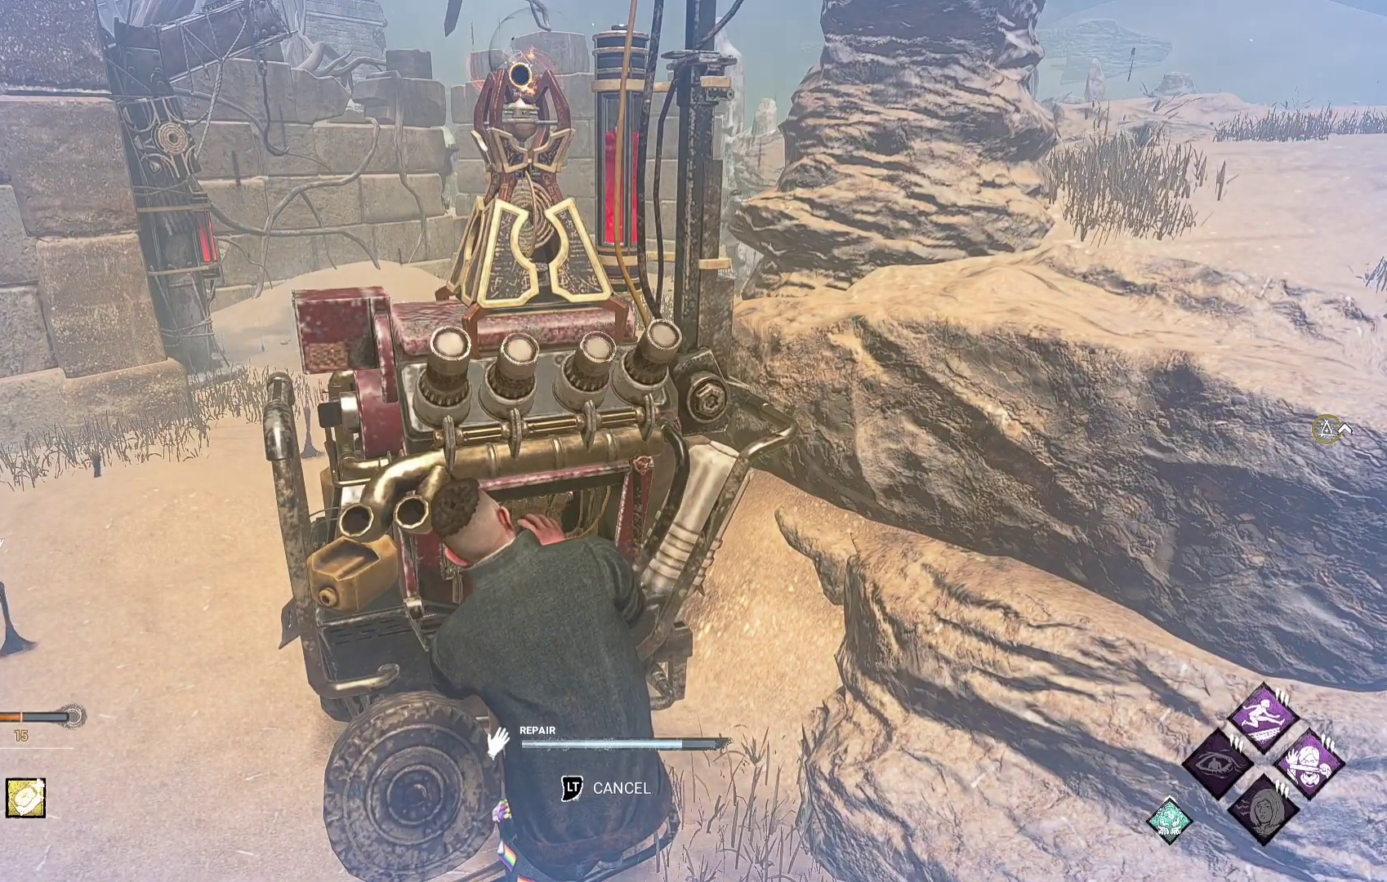
{"buttons": [], "left_stick": "center", "right_stick": "center", "events": []}
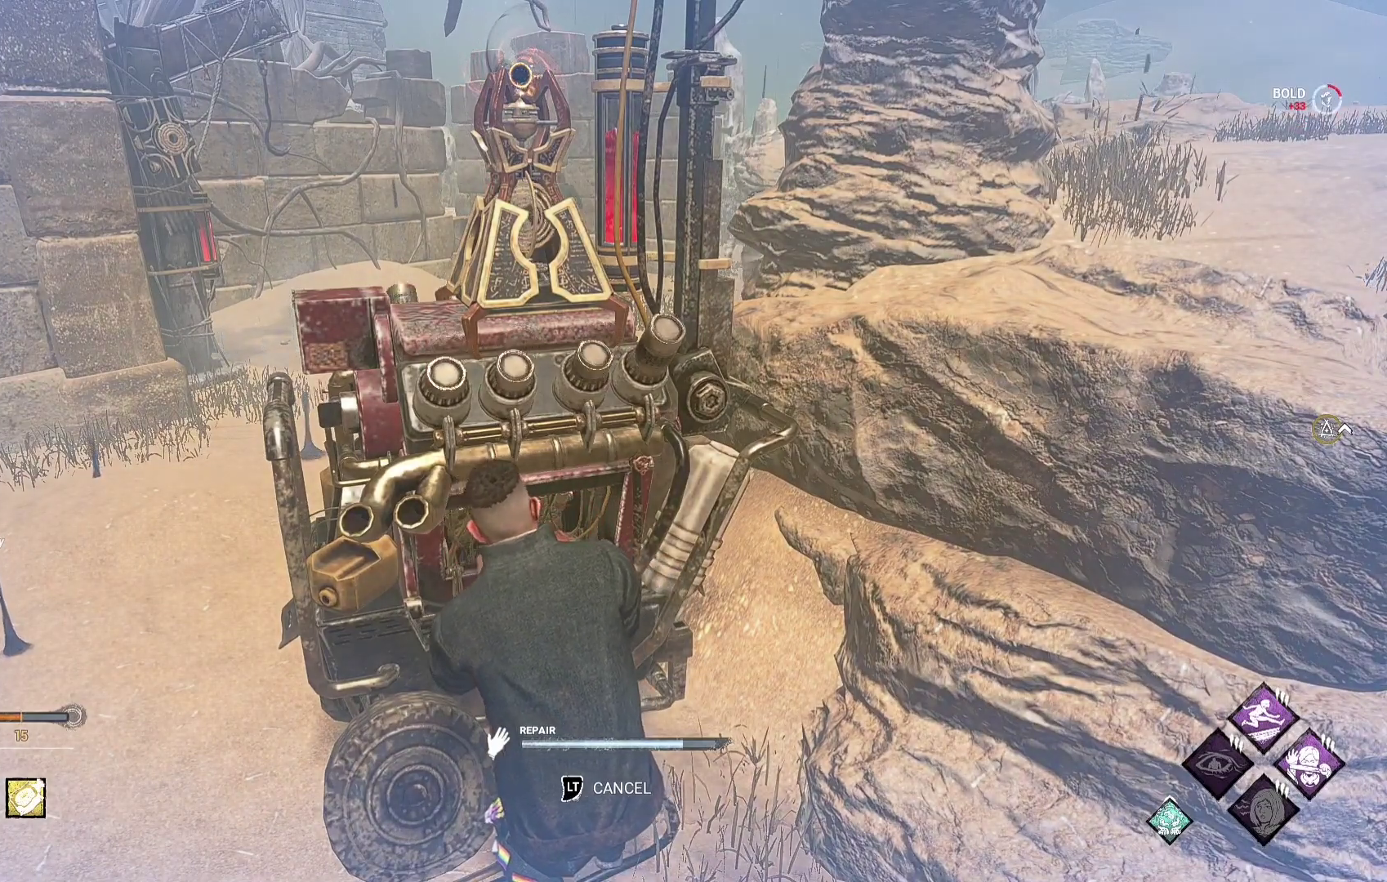
{"buttons": [], "left_stick": "center", "right_stick": "center", "events": []}
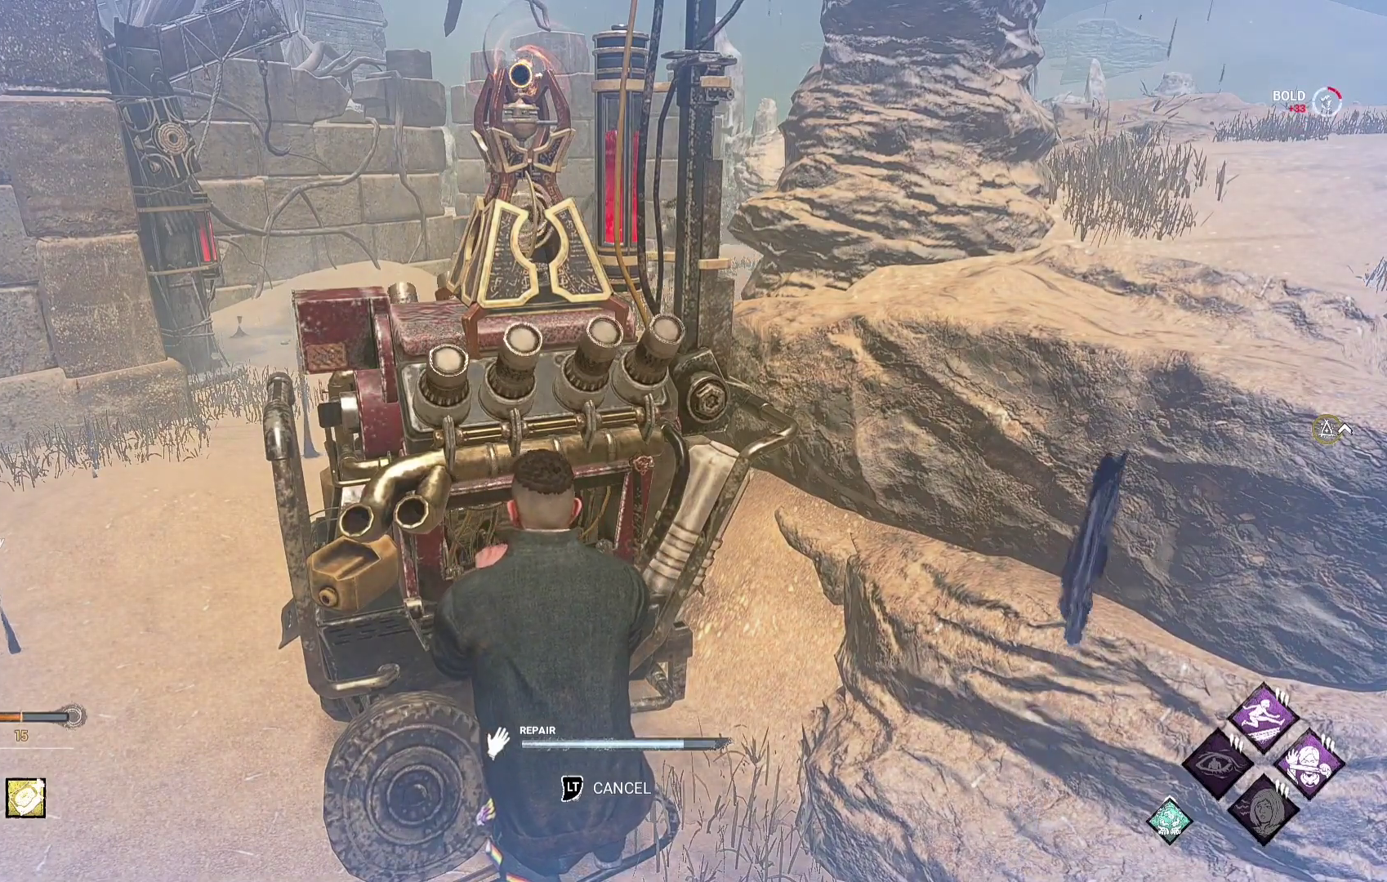
{"buttons": [], "left_stick": "center", "right_stick": "center", "events": [[67, "right_stick", "left"], [183, "right_stick", "center"]]}
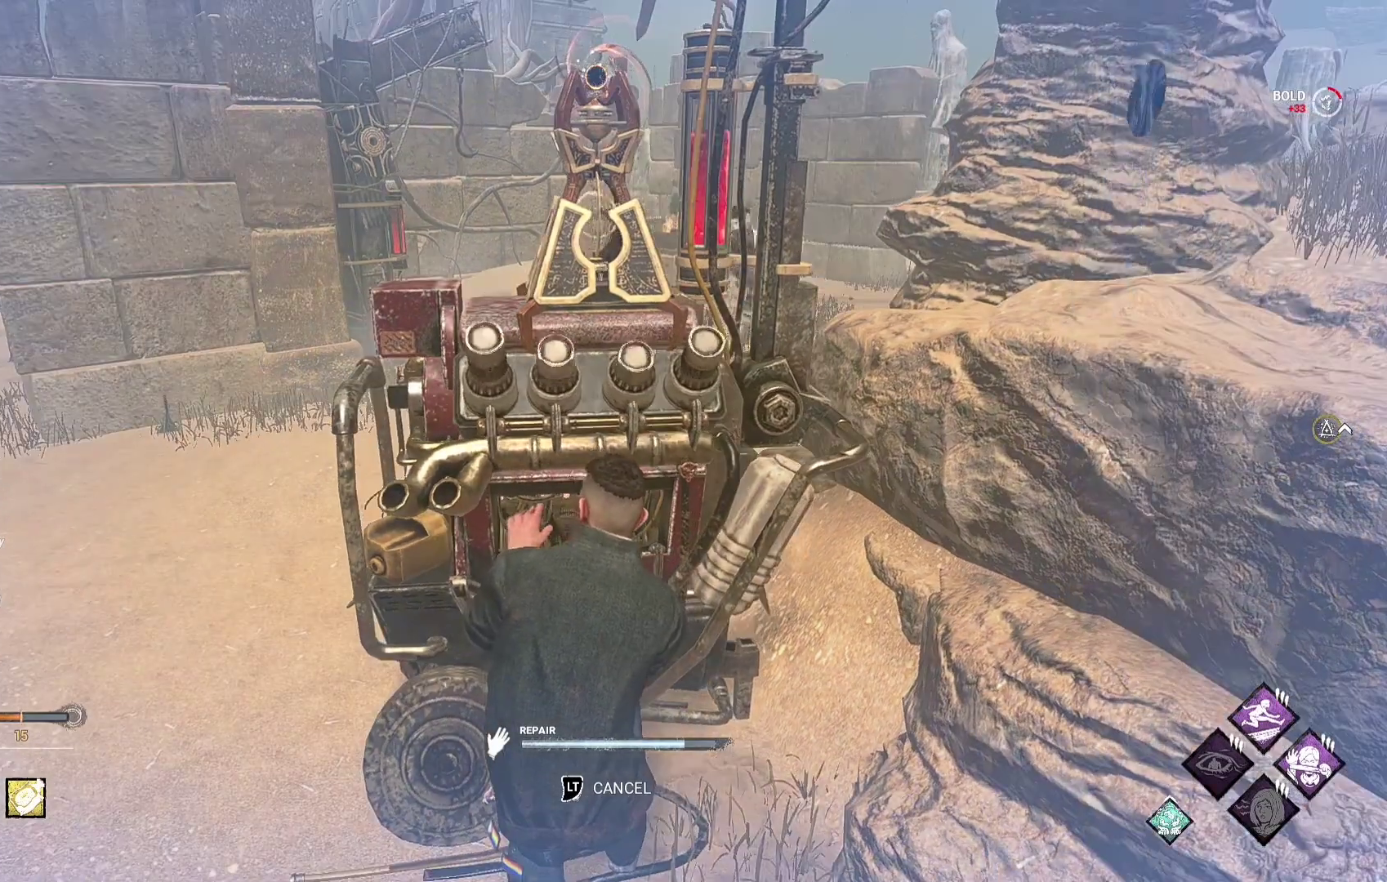
{"buttons": [], "left_stick": "center", "right_stick": "center", "events": [[133, "right_stick", "right"], [233, "right_stick", "center"]]}
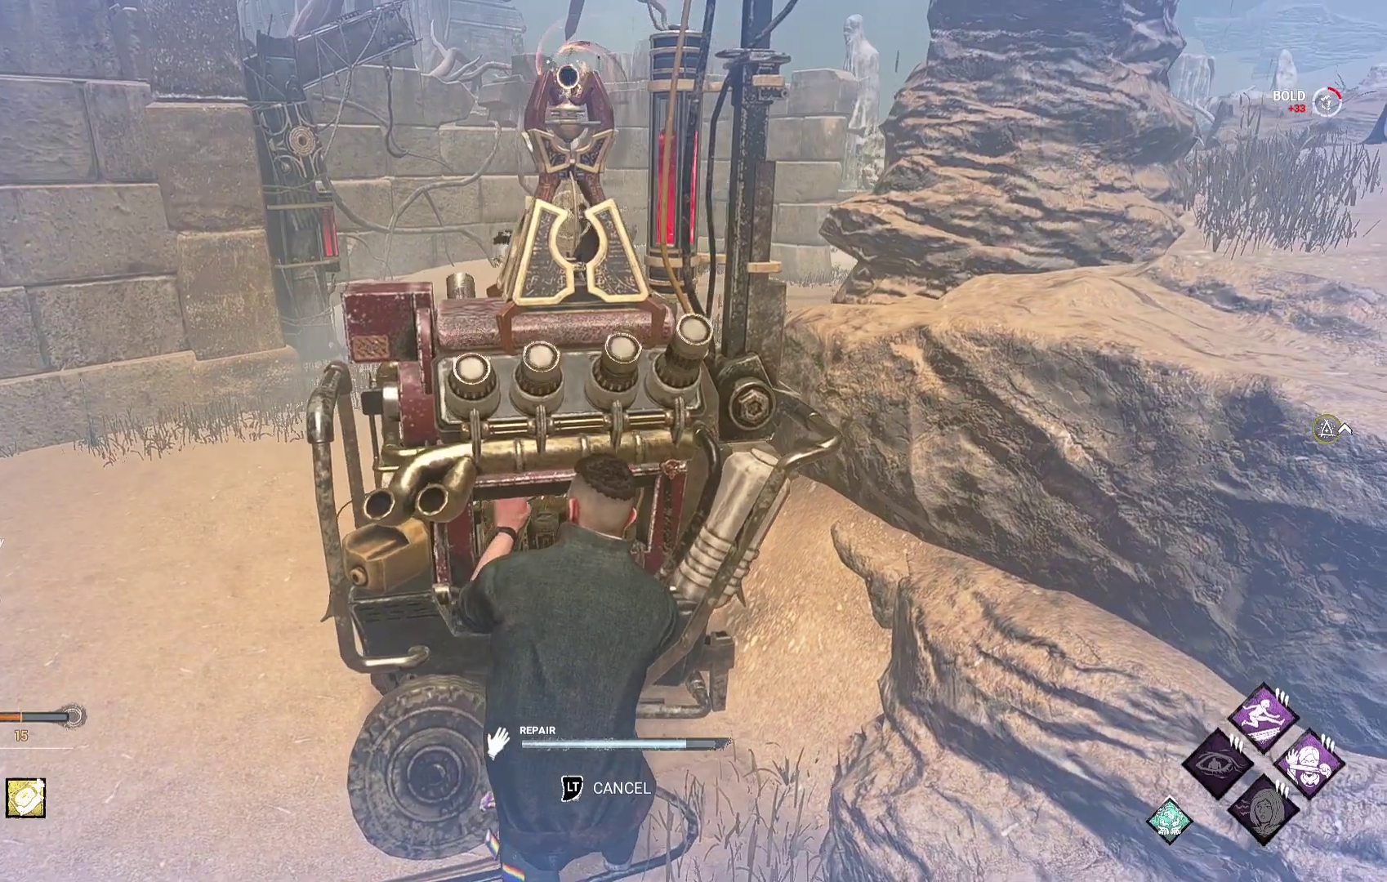
{"buttons": [], "left_stick": "center", "right_stick": "center", "events": []}
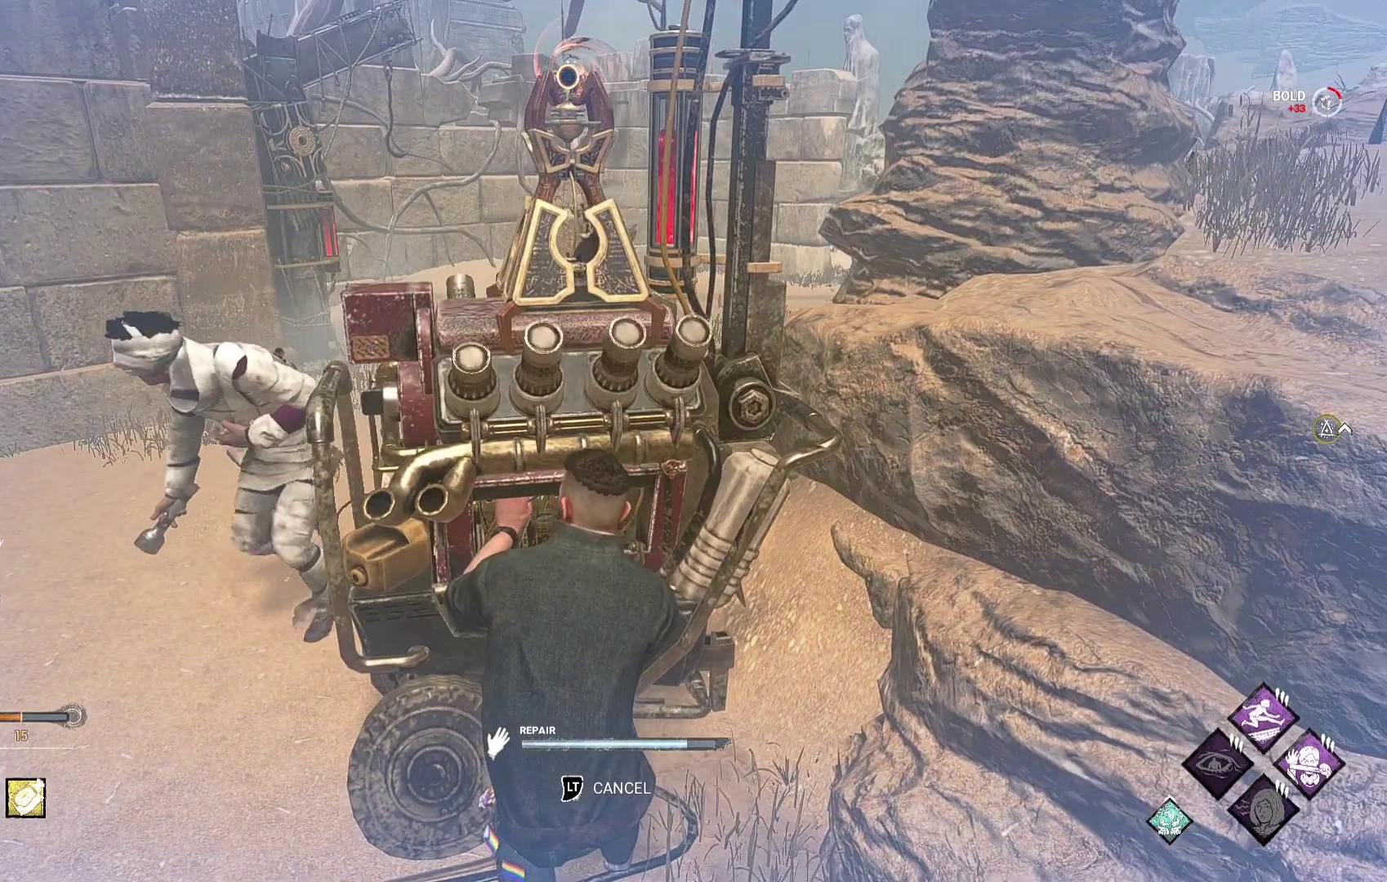
{"buttons": [], "left_stick": "center", "right_stick": "center", "events": []}
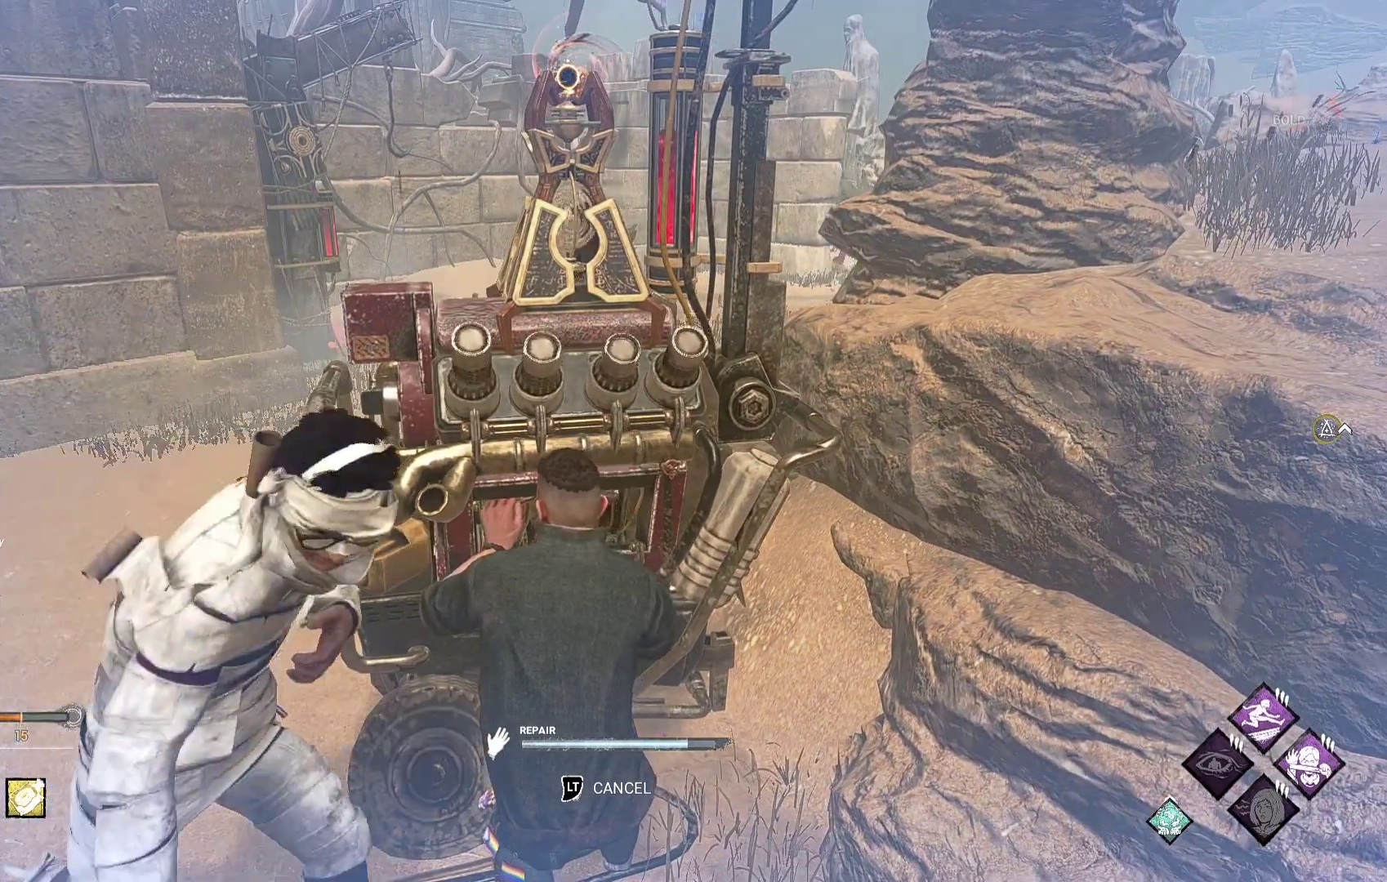
{"buttons": [], "left_stick": "center", "right_stick": "center", "events": []}
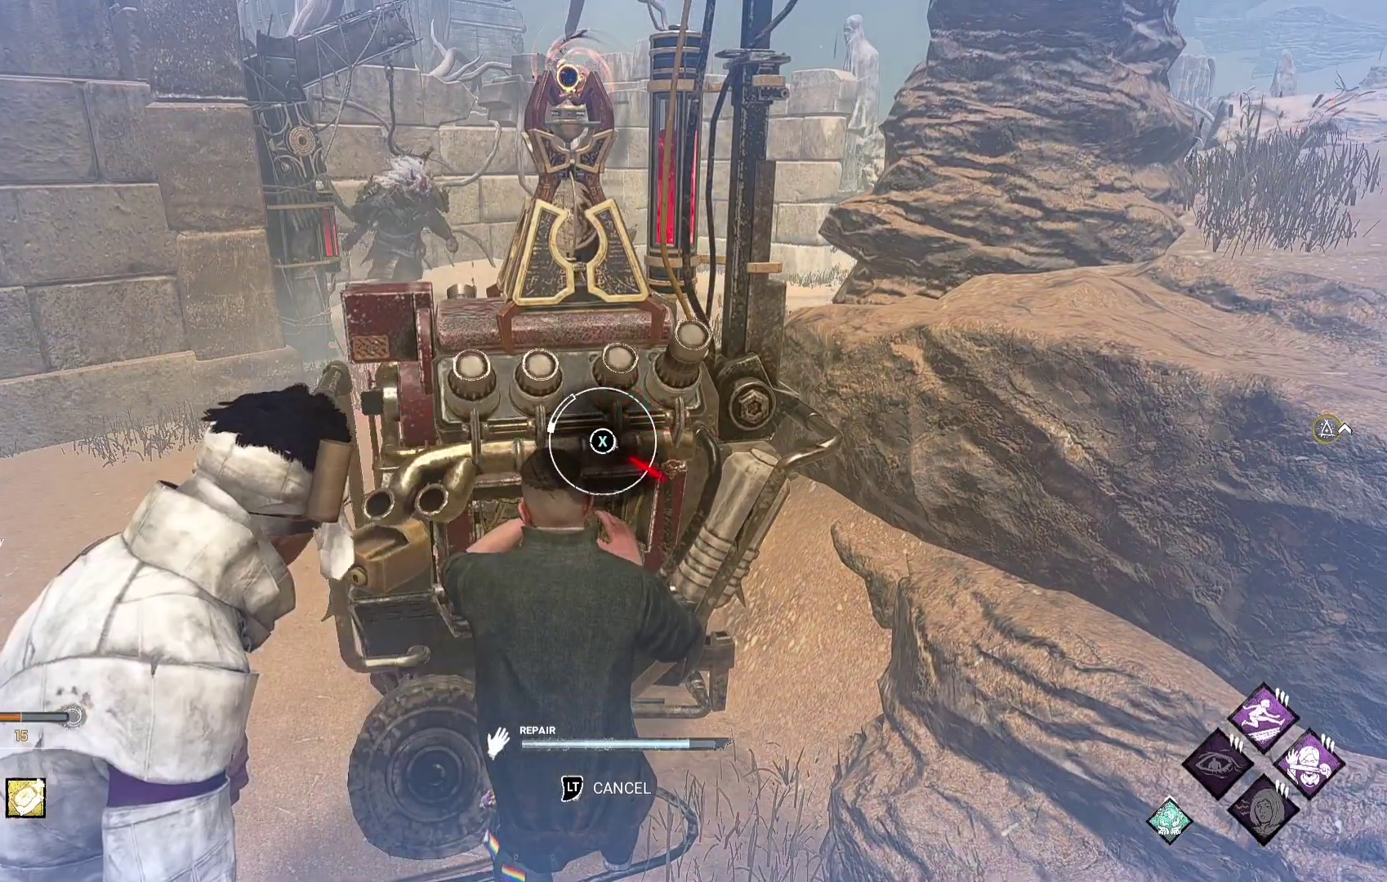
{"buttons": [], "left_stick": "center", "right_stick": "center", "events": []}
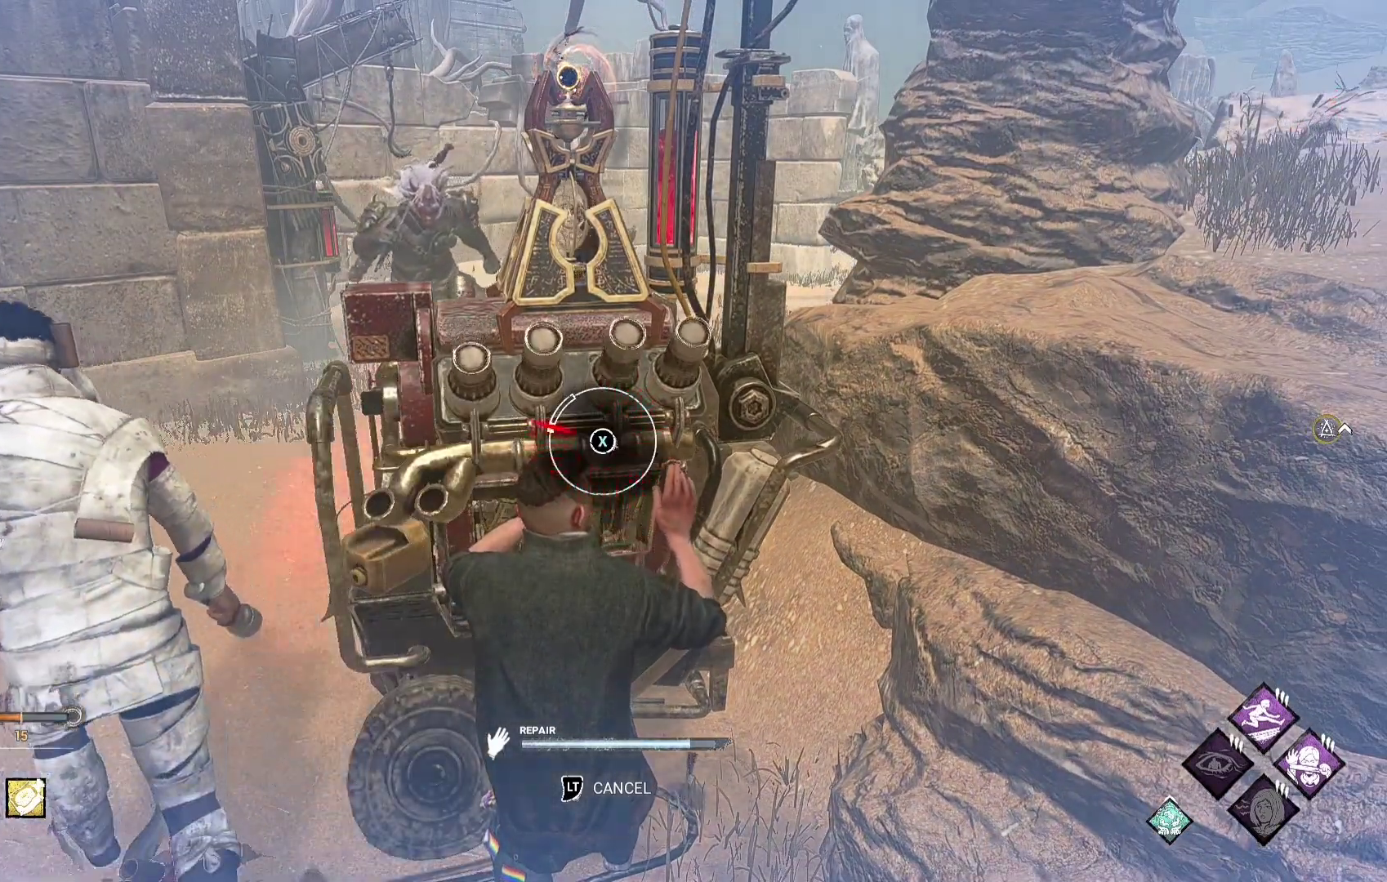
{"buttons": [], "left_stick": "center", "right_stick": "center", "events": [[17, "X", "down"], [150, "X", "up"]]}